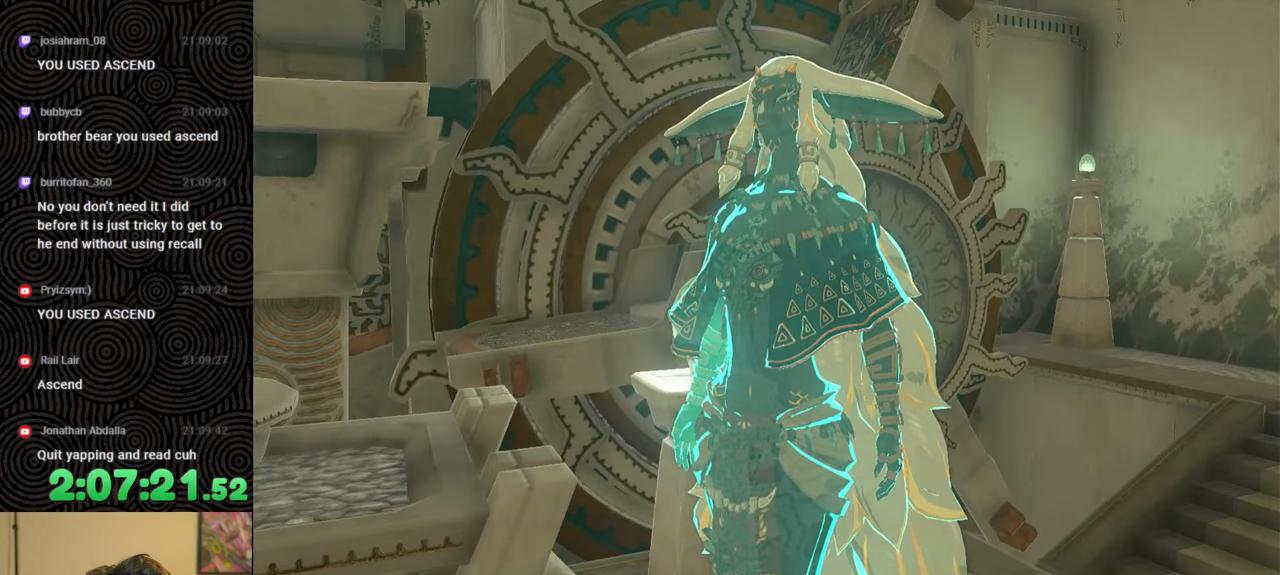
Gameplay with a controller (Nintendo layout); each line is a JSON object with the inputs held at the frame after it. "events" lists button and stick changes between this image and that frame as [ms after this image, input, new state], when the widget could be followed in between. Not read: L3 R3.
{"buttons": [], "left_stick": "down-left", "right_stick": "center", "events": [[133, "B", "up"], [183, "B", "down"], [317, "B", "up"], [383, "B", "down"], [500, "B", "up"]]}
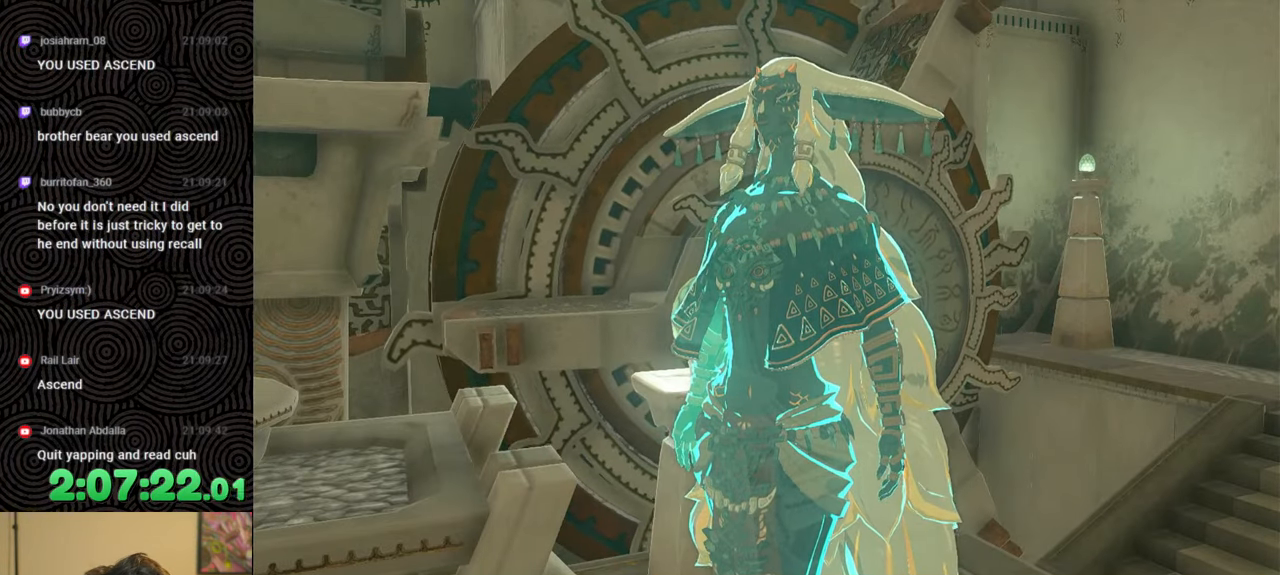
{"buttons": ["B"], "left_stick": "down-left", "right_stick": "center", "events": [[83, "B", "down"], [200, "B", "up"], [267, "B", "down"], [400, "B", "up"], [467, "B", "down"]]}
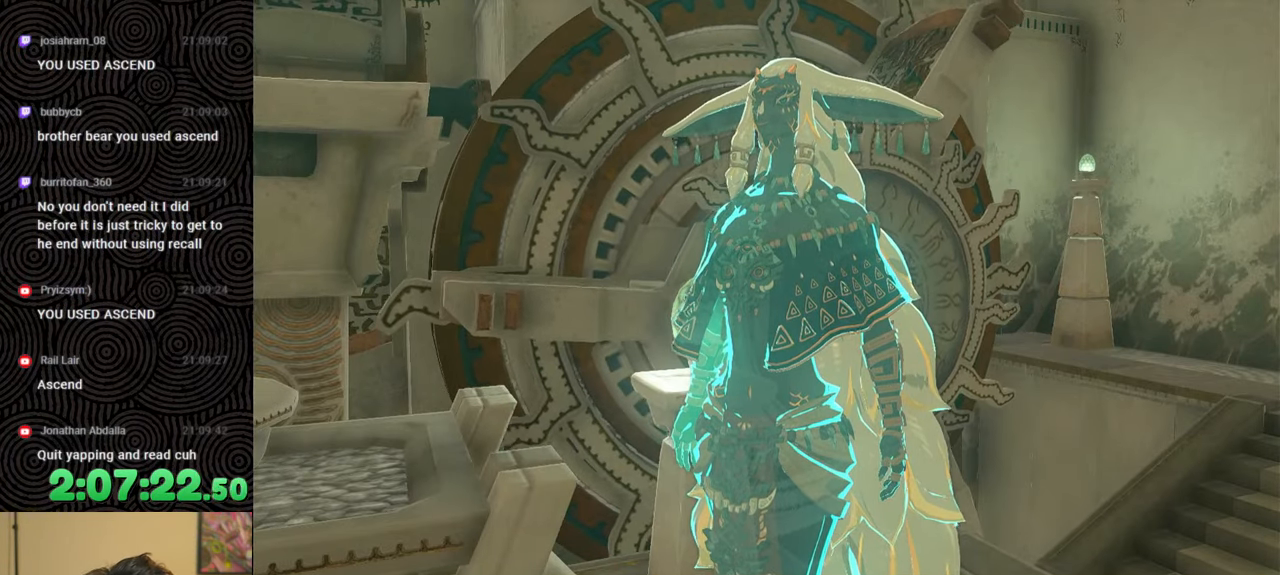
{"buttons": [], "left_stick": "down-left", "right_stick": "center", "events": [[83, "B", "up"], [150, "B", "down"], [283, "B", "up"], [333, "B", "down"], [450, "B", "up"]]}
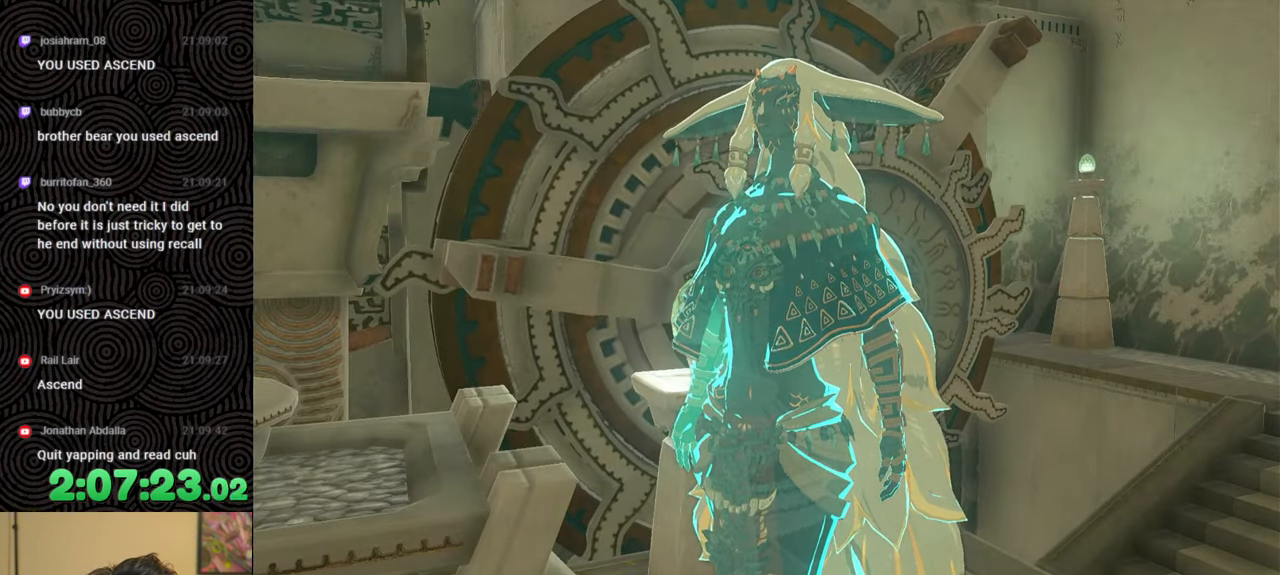
{"buttons": ["B"], "left_stick": "center", "right_stick": "center", "events": [[67, "B", "down"], [150, "B", "up"], [233, "B", "down"], [300, "left_stick", "center"], [333, "B", "up"], [400, "B", "down"]]}
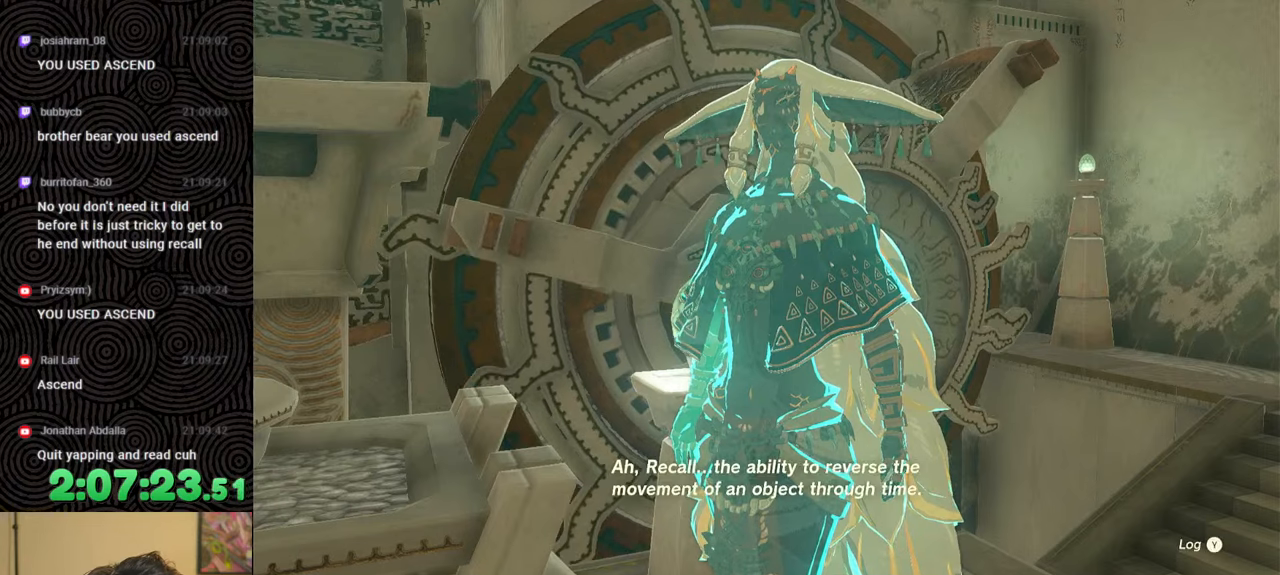
{"buttons": [], "left_stick": "center", "right_stick": "down-left", "events": [[33, "B", "up"], [100, "B", "down"], [150, "right_stick", "down-left"], [233, "B", "up"], [317, "B", "down"], [433, "B", "up"]]}
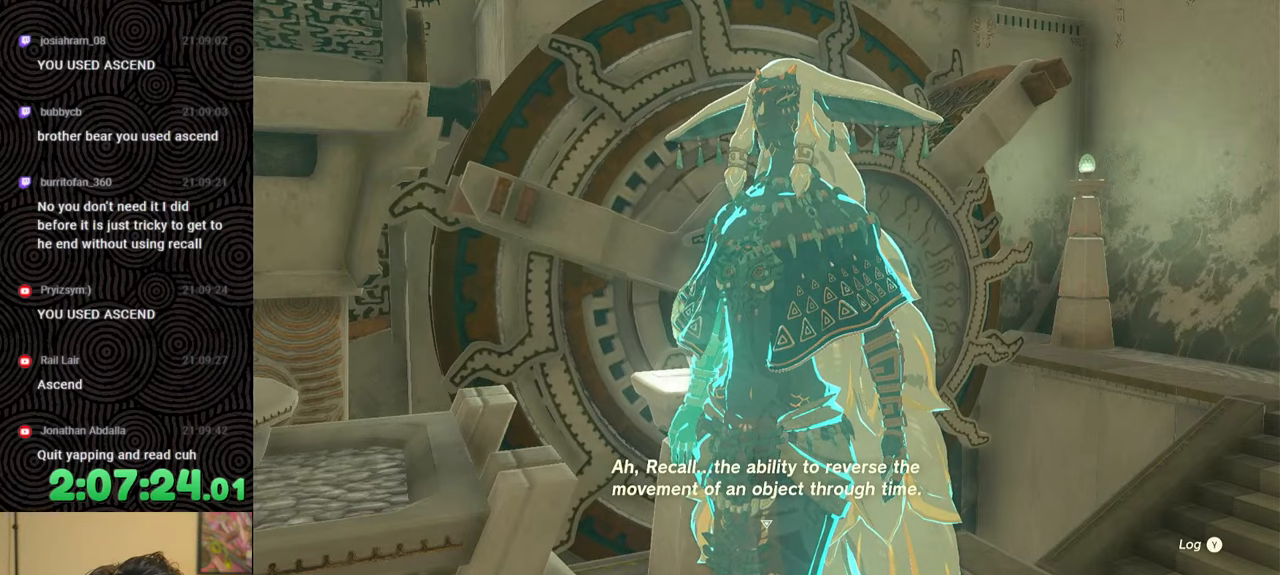
{"buttons": ["B"], "left_stick": "center", "right_stick": "down-left", "events": [[17, "B", "down"], [133, "B", "up"], [217, "B", "down"], [317, "B", "up"], [400, "B", "down"]]}
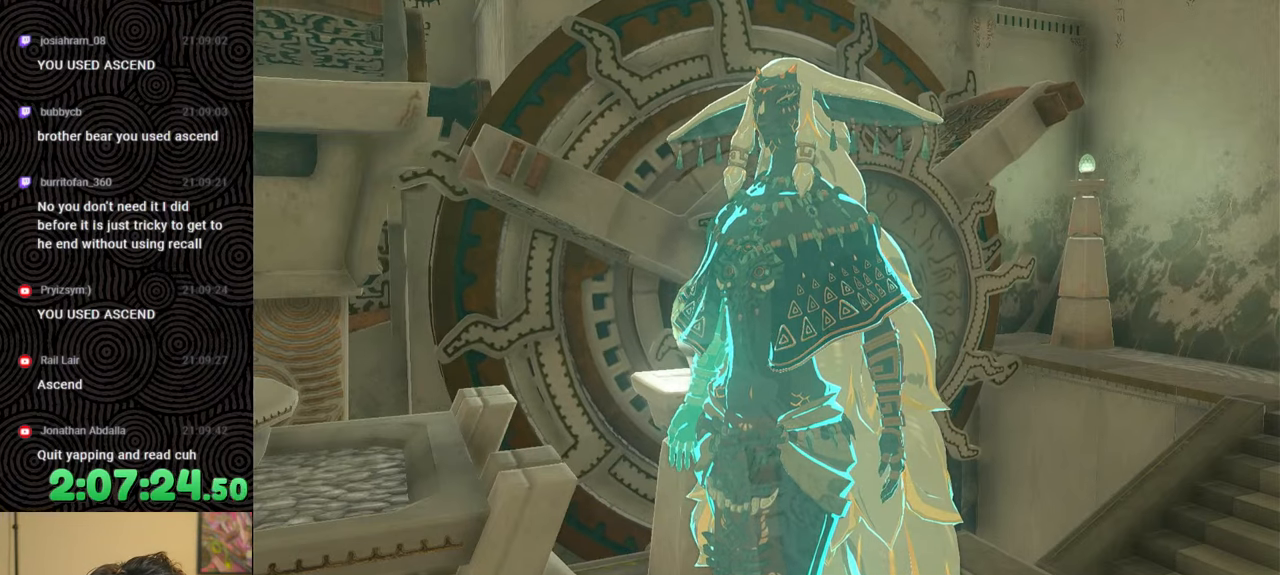
{"buttons": [], "left_stick": "center", "right_stick": "down-left", "events": [[17, "B", "up"], [117, "B", "down"], [217, "B", "up"], [317, "B", "down"], [433, "B", "up"]]}
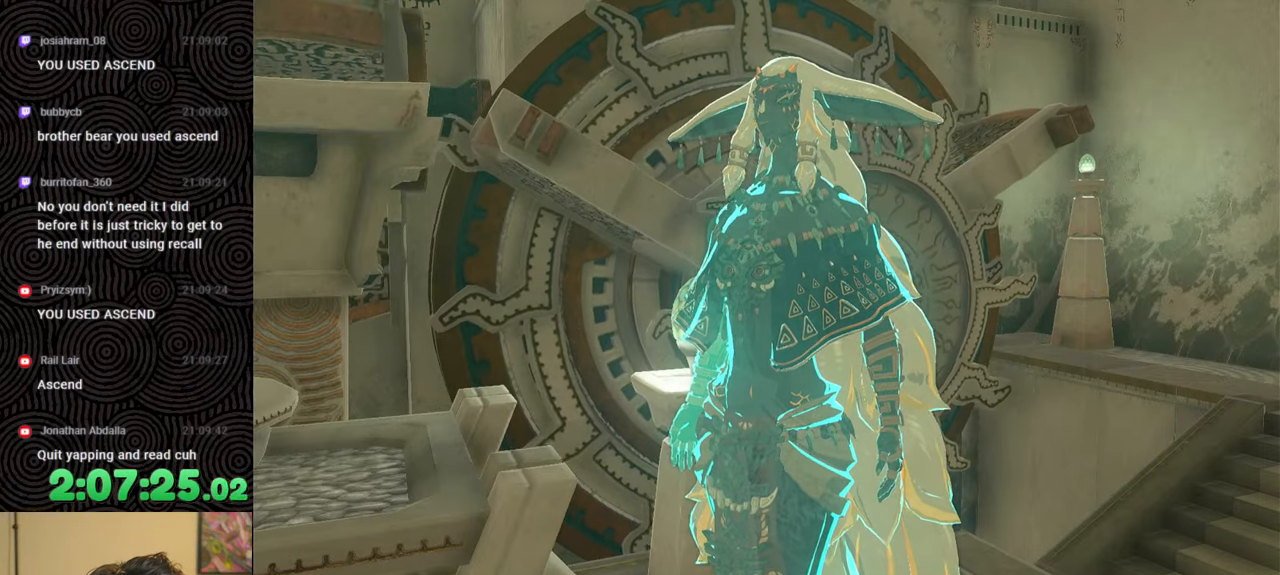
{"buttons": [], "left_stick": "center", "right_stick": "down-left", "events": [[17, "B", "down"], [117, "B", "up"], [200, "B", "down"], [333, "B", "up"], [350, "B", "down"], [483, "B", "up"]]}
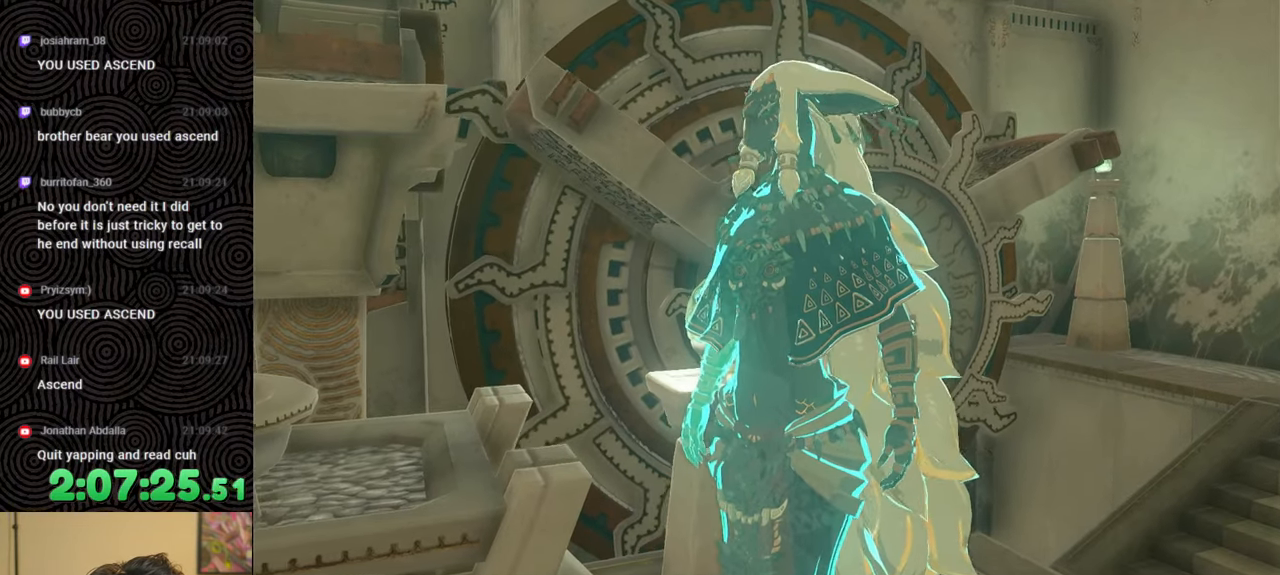
{"buttons": ["B"], "left_stick": "center", "right_stick": "down-left", "events": [[50, "B", "down"], [167, "B", "up"], [233, "B", "down"], [350, "B", "up"], [417, "B", "down"]]}
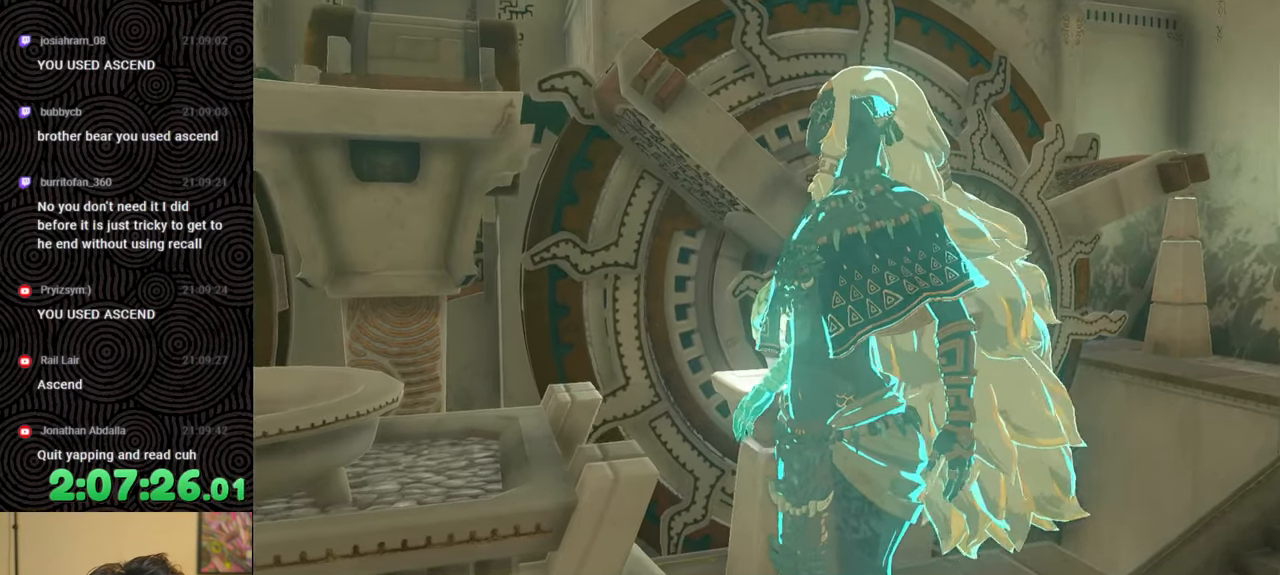
{"buttons": ["B"], "left_stick": "center", "right_stick": "down-left", "events": [[50, "B", "up"], [100, "B", "down"], [217, "B", "up"], [400, "B", "down"]]}
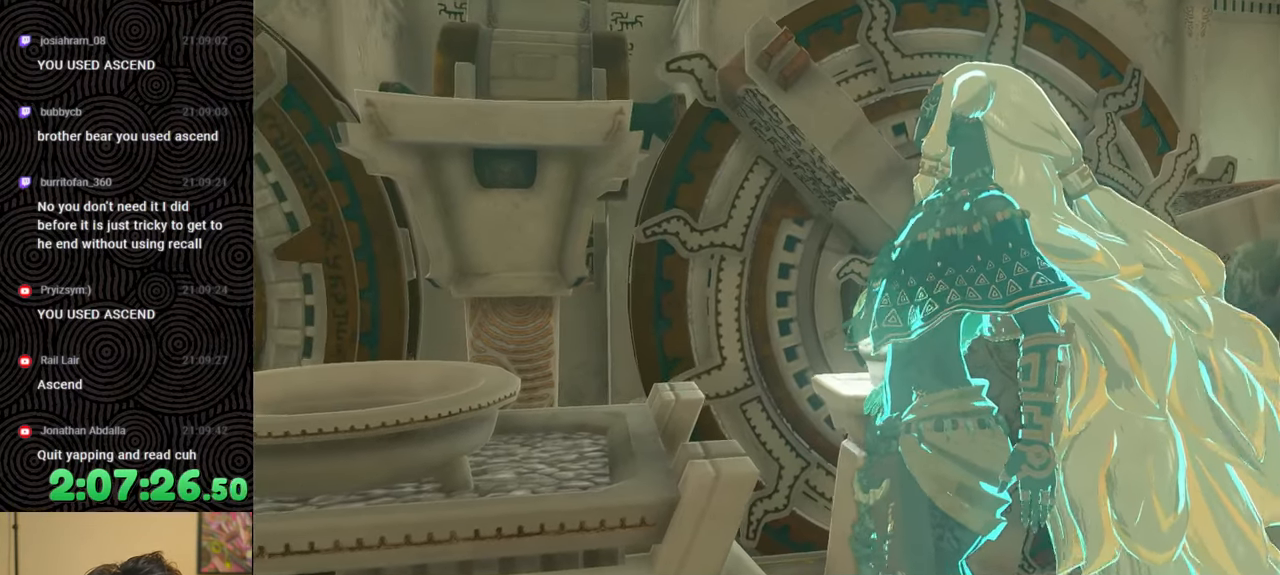
{"buttons": ["B"], "left_stick": "center", "right_stick": "left", "events": [[33, "B", "up"], [83, "B", "down"], [100, "right_stick", "left"], [200, "B", "up"], [250, "B", "down"], [367, "B", "up"], [450, "B", "down"]]}
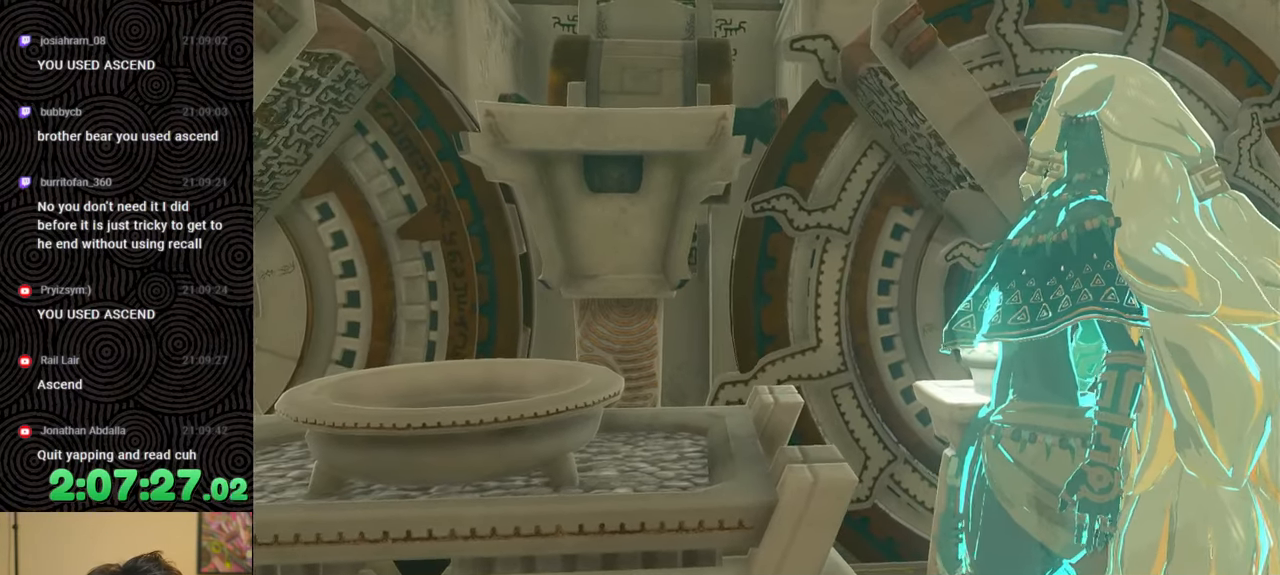
{"buttons": [], "left_stick": "left", "right_stick": "left", "events": [[50, "left_stick", "left"], [67, "B", "up"], [133, "B", "down"], [267, "B", "up"], [333, "B", "down"], [467, "B", "up"]]}
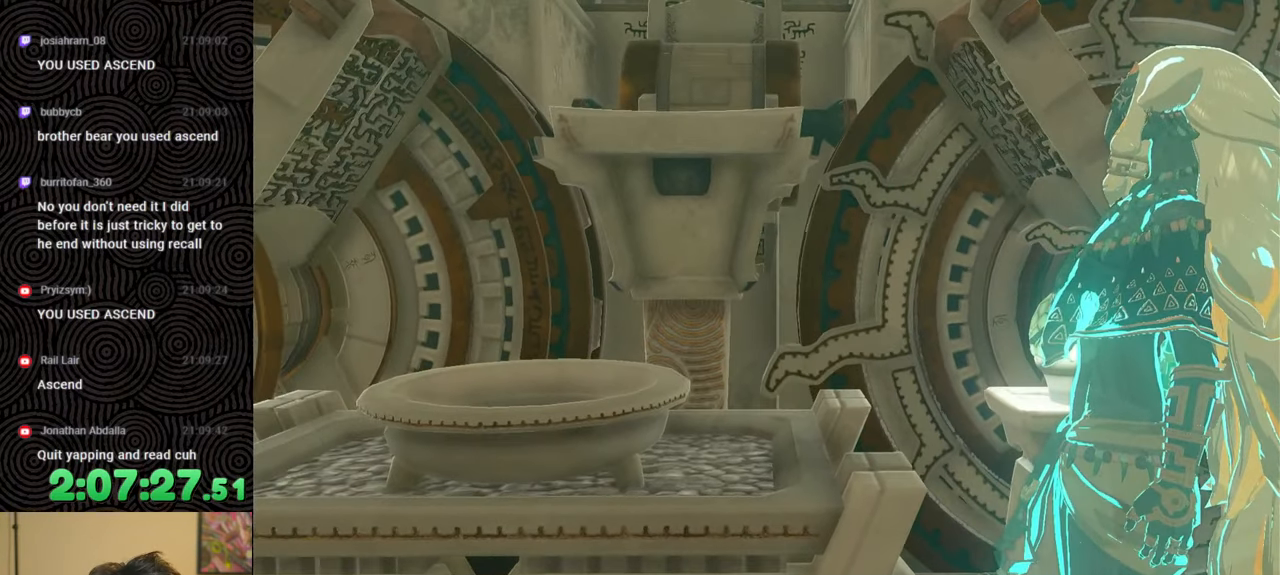
{"buttons": ["B"], "left_stick": "down-left", "right_stick": "left", "events": [[17, "B", "down"], [133, "B", "up"], [200, "B", "down"], [250, "left_stick", "down-left"]]}
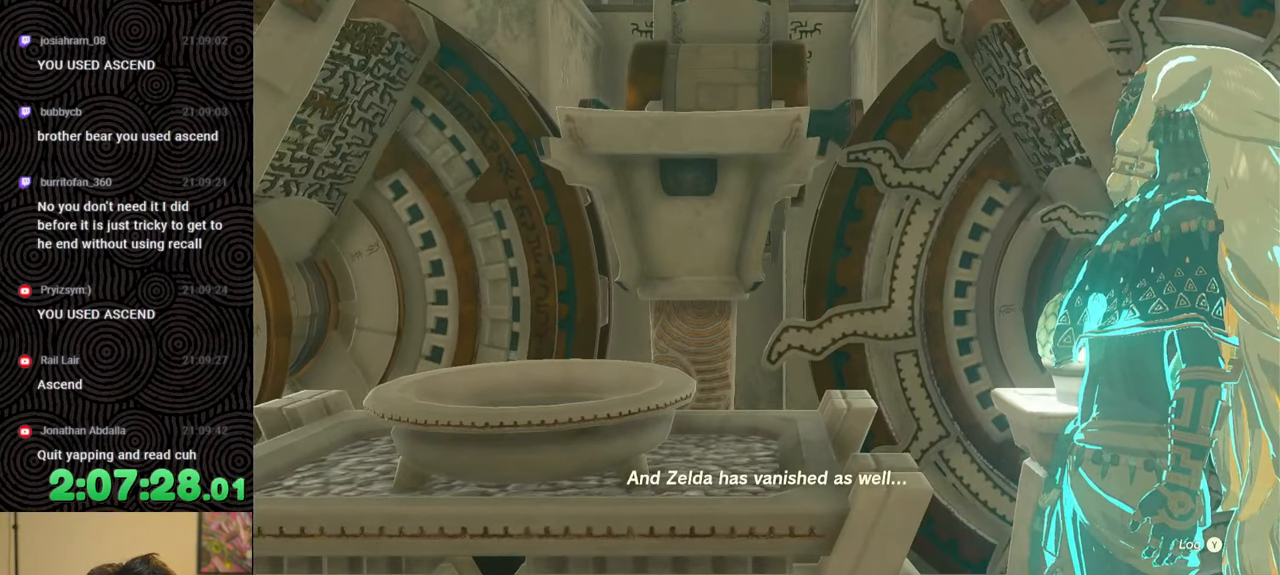
{"buttons": ["B"], "left_stick": "down-left", "right_stick": "left", "events": [[17, "B", "up"], [67, "B", "down"]]}
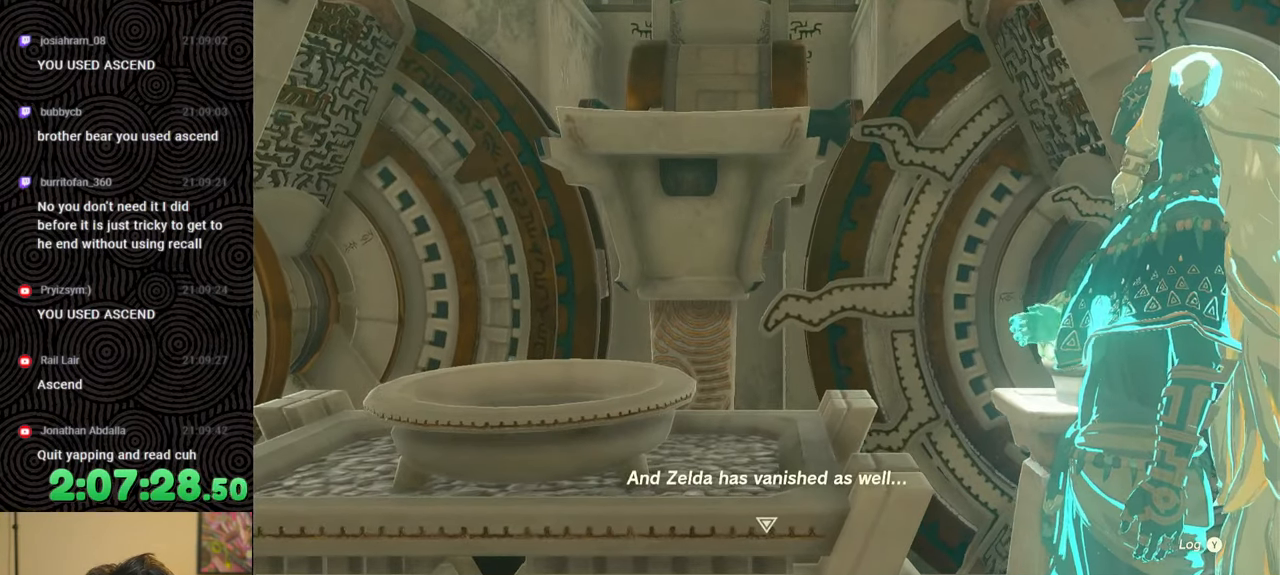
{"buttons": [], "left_stick": "down-left", "right_stick": "left", "events": [[17, "B", "up"], [50, "B", "down"], [150, "B", "up"], [200, "B", "down"], [317, "B", "up"], [367, "B", "down"], [483, "B", "up"]]}
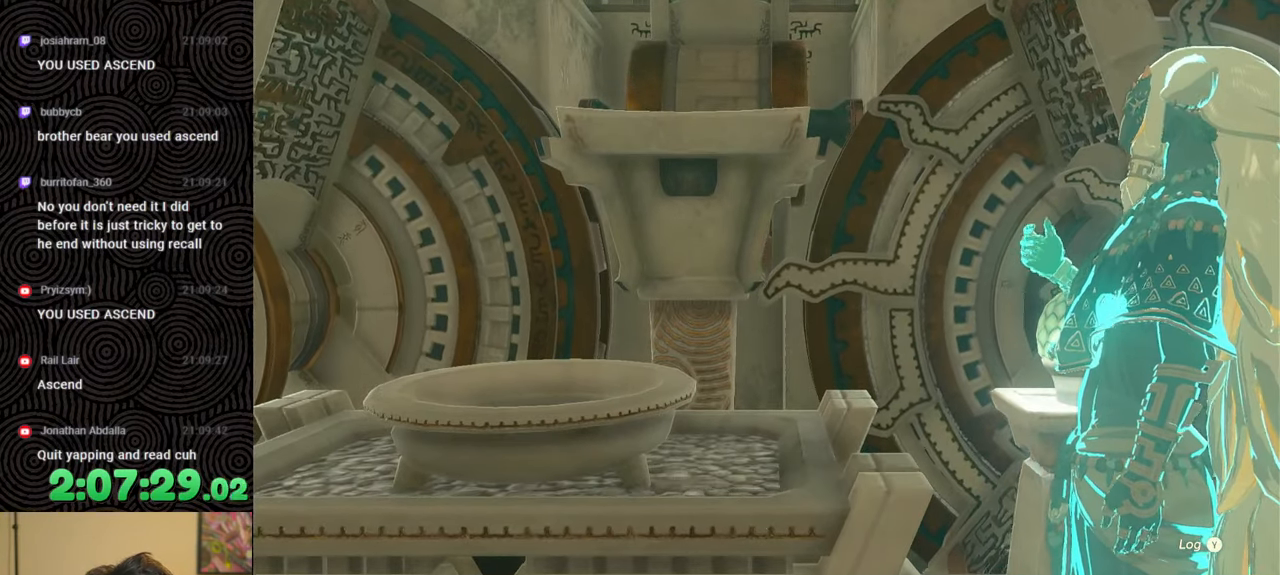
{"buttons": ["B"], "left_stick": "down-left", "right_stick": "left", "events": [[50, "B", "down"], [167, "B", "up"], [250, "B", "down"], [350, "B", "up"], [400, "B", "down"]]}
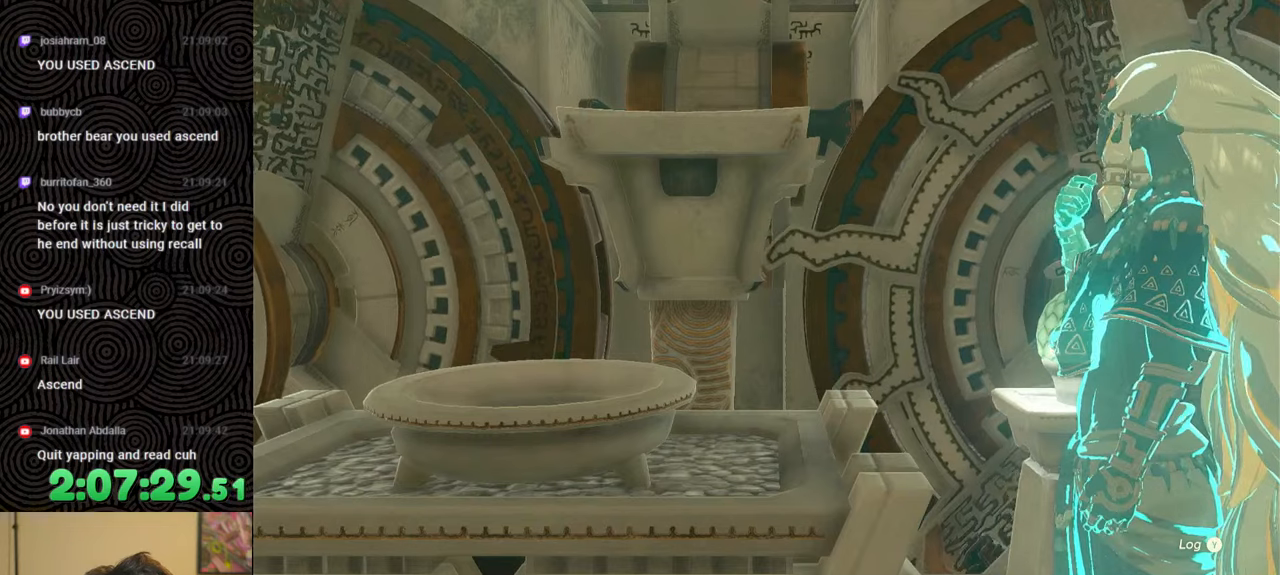
{"buttons": ["B"], "left_stick": "center", "right_stick": "left", "events": [[17, "B", "up"], [100, "B", "down"], [150, "B", "up"], [267, "B", "down"], [333, "B", "up"], [433, "B", "down"], [450, "left_stick", "center"]]}
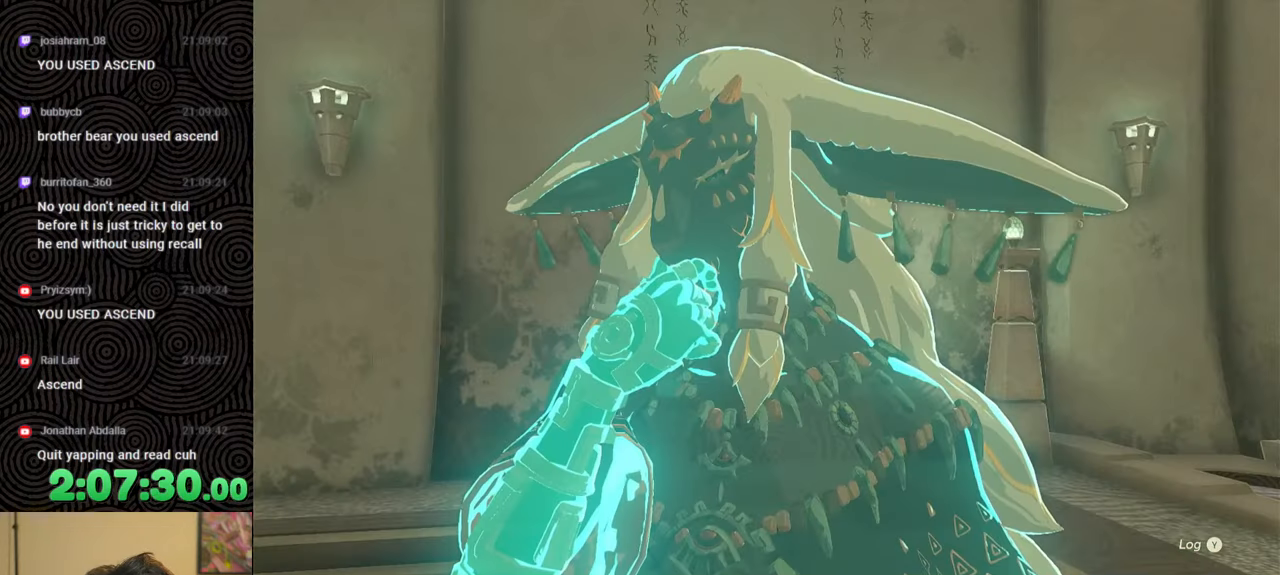
{"buttons": ["B"], "left_stick": "center", "right_stick": "left", "events": [[33, "B", "up"], [117, "B", "down"], [233, "B", "up"], [283, "B", "down"], [367, "B", "up"], [433, "B", "down"]]}
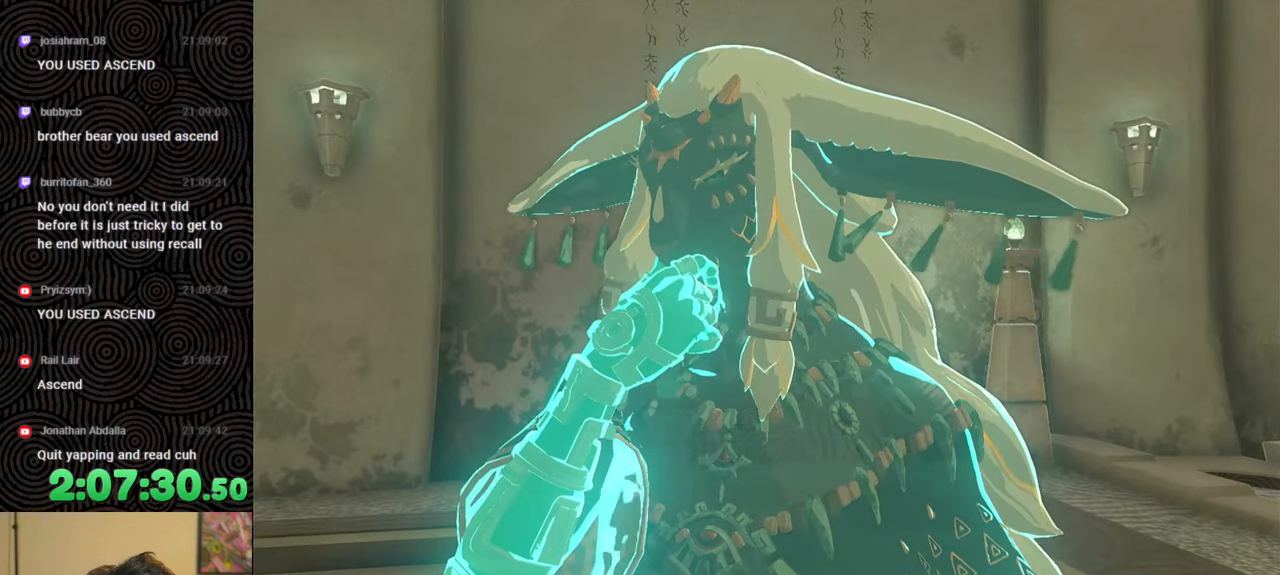
{"buttons": ["B"], "left_stick": "center", "right_stick": "left", "events": [[17, "left_stick", "down-left"], [50, "B", "up"], [117, "B", "down"], [233, "B", "up"], [267, "left_stick", "center"], [283, "B", "down"], [383, "B", "up"], [450, "B", "down"]]}
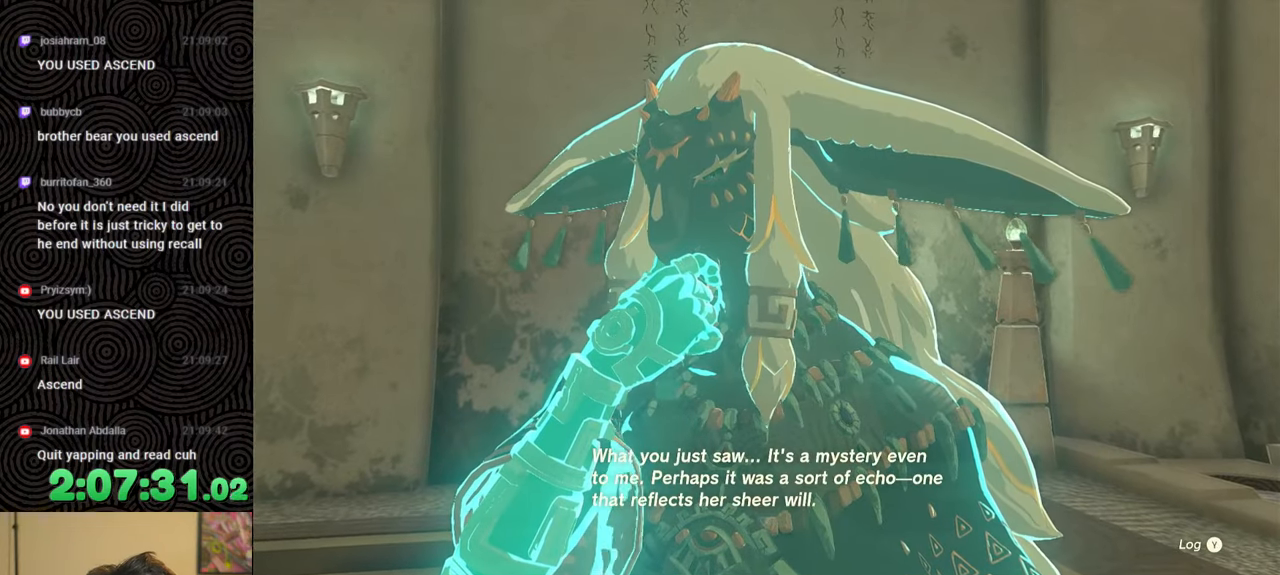
{"buttons": [], "left_stick": "left", "right_stick": "left", "events": [[33, "B", "up"], [100, "B", "down"], [183, "B", "up"], [233, "left_stick", "left"], [250, "B", "down"], [317, "B", "up"], [433, "B", "down"], [483, "B", "up"]]}
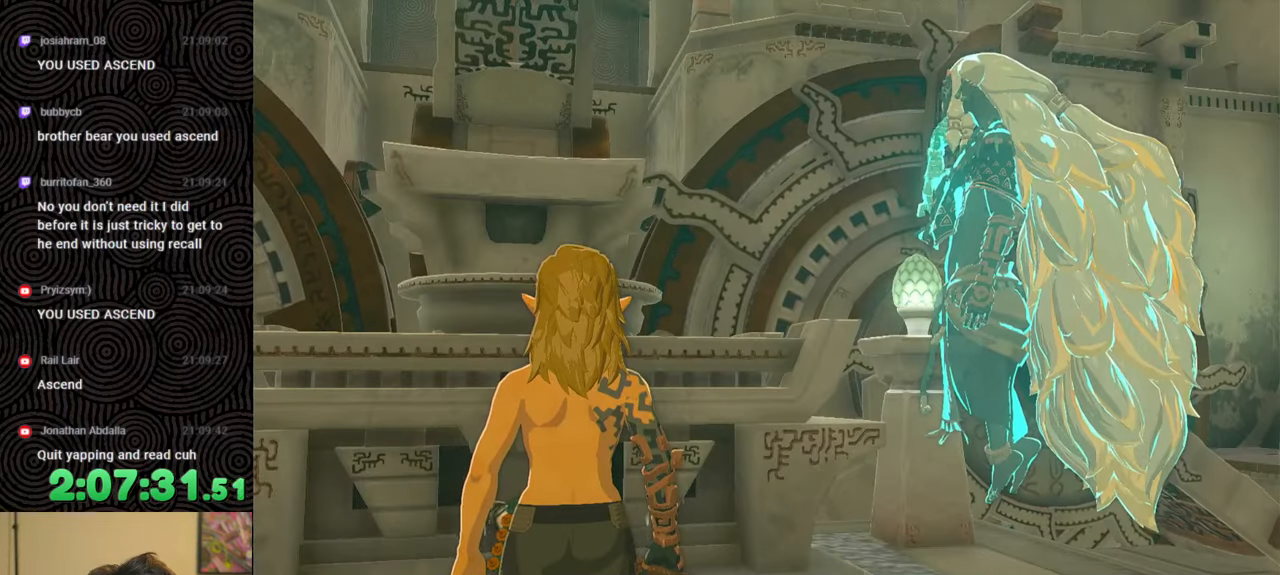
{"buttons": [], "left_stick": "down", "right_stick": "left", "events": [[50, "B", "down"], [100, "left_stick", "center"], [150, "B", "up"], [217, "B", "down"], [333, "B", "up"], [483, "left_stick", "down"]]}
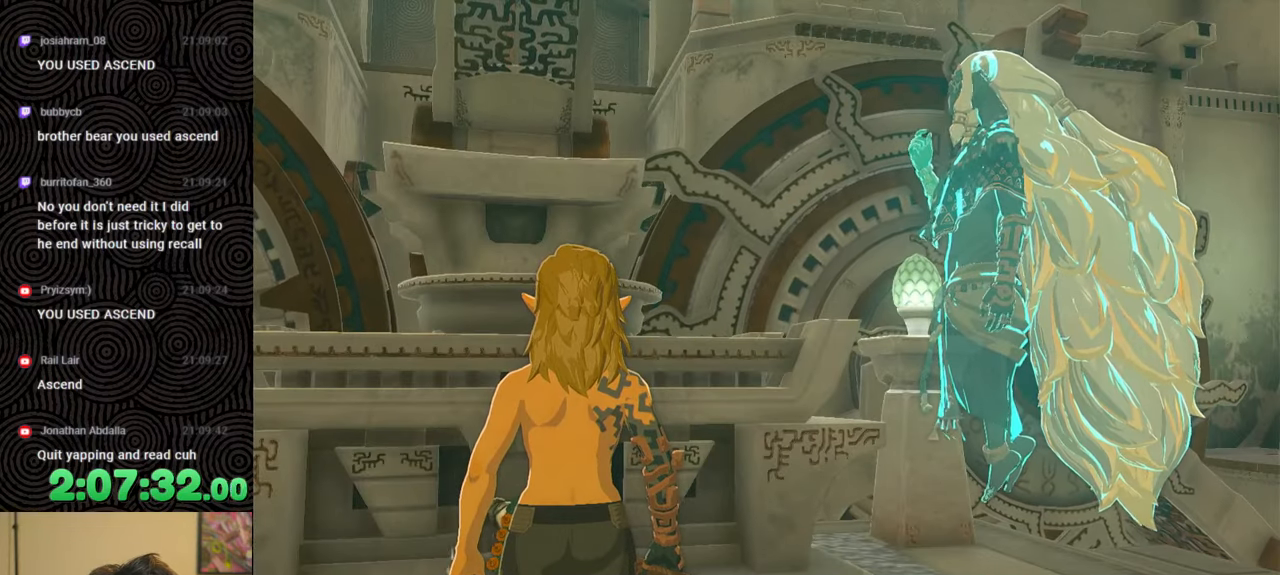
{"buttons": [], "left_stick": "down", "right_stick": "left", "events": [[17, "B", "down"], [83, "B", "up"], [183, "B", "down"], [300, "B", "up"], [350, "B", "down"], [450, "B", "up"]]}
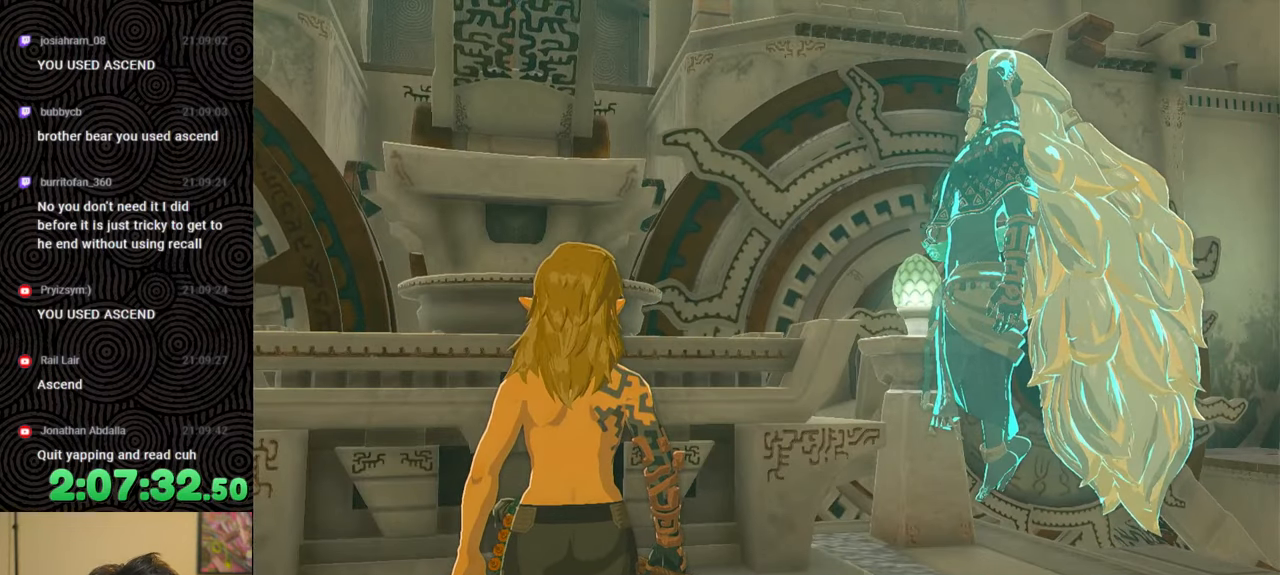
{"buttons": ["B"], "left_stick": "down", "right_stick": "left", "events": [[33, "B", "down"], [150, "B", "up"], [217, "B", "down"], [333, "B", "up"], [417, "B", "down"]]}